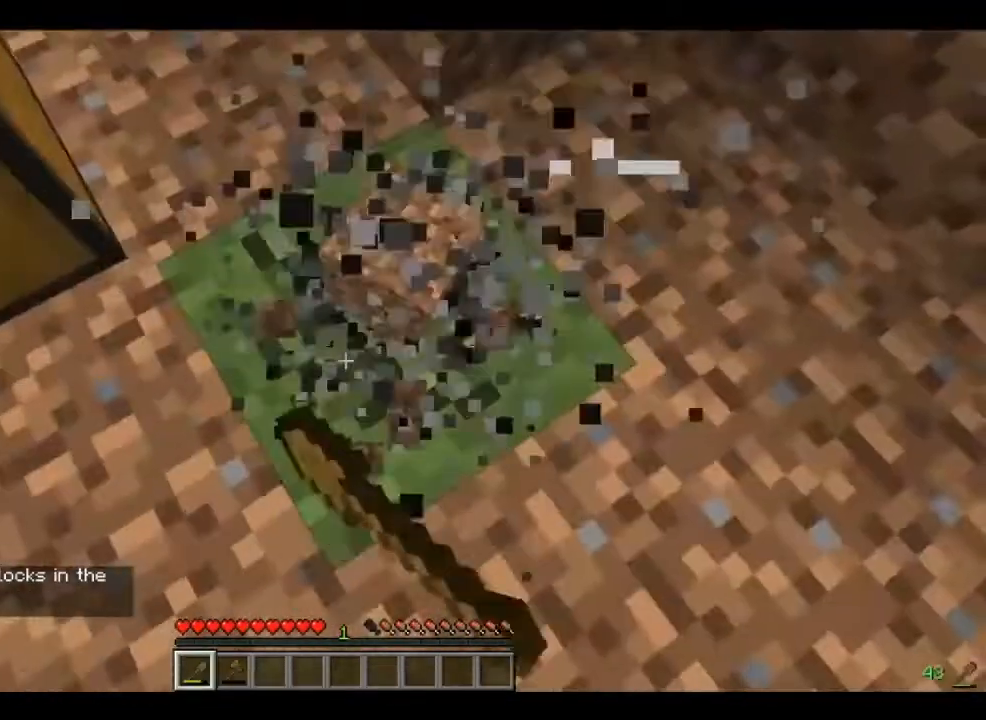
Gameplay with keyboard and mouse; each line is a JSON object with the keys and mouse buttons held at the frame after it. "events" lists presses ("down") and releases ("up") of "a", "d", "s", "w", "mouse_left" and "mouse_right" between this image and that frame as [ms after this image, input, new state], when the widget could be followed in between. "mouse_left", "mouse_right" = the "left", "right" buttons of the "mouse" list. No other keys are recorded. Fast repeated clicks can show as one long hold. Mouse movement is not recorded.
{"keys": [], "mouse": ["left"], "events": []}
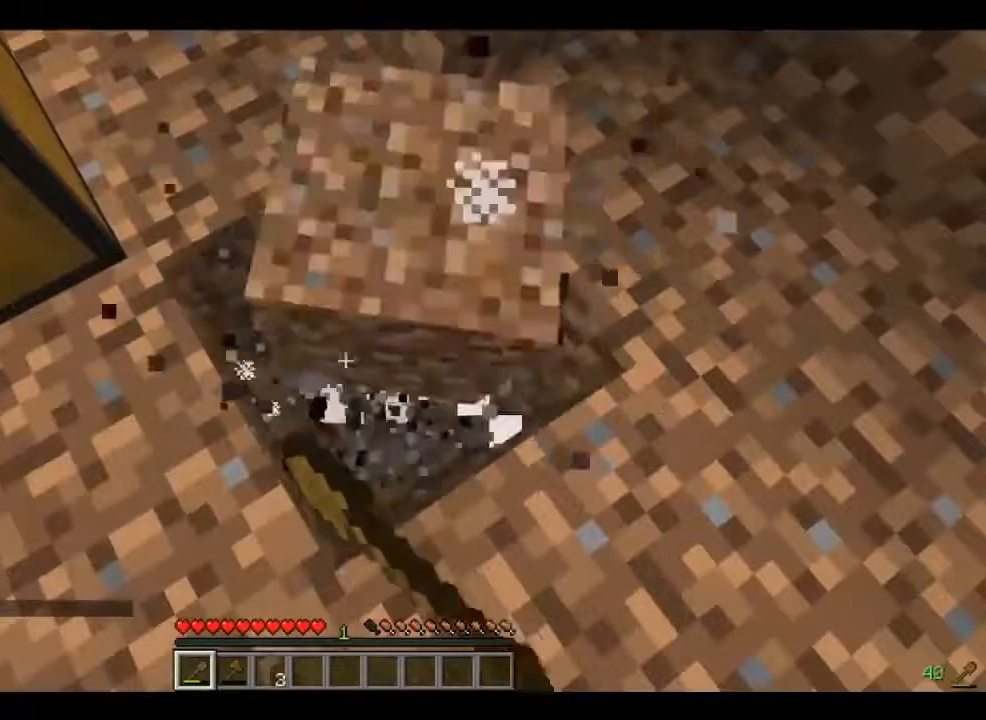
{"keys": [], "mouse": ["left"], "events": [[240, "s", "down"], [280, "s", "up"]]}
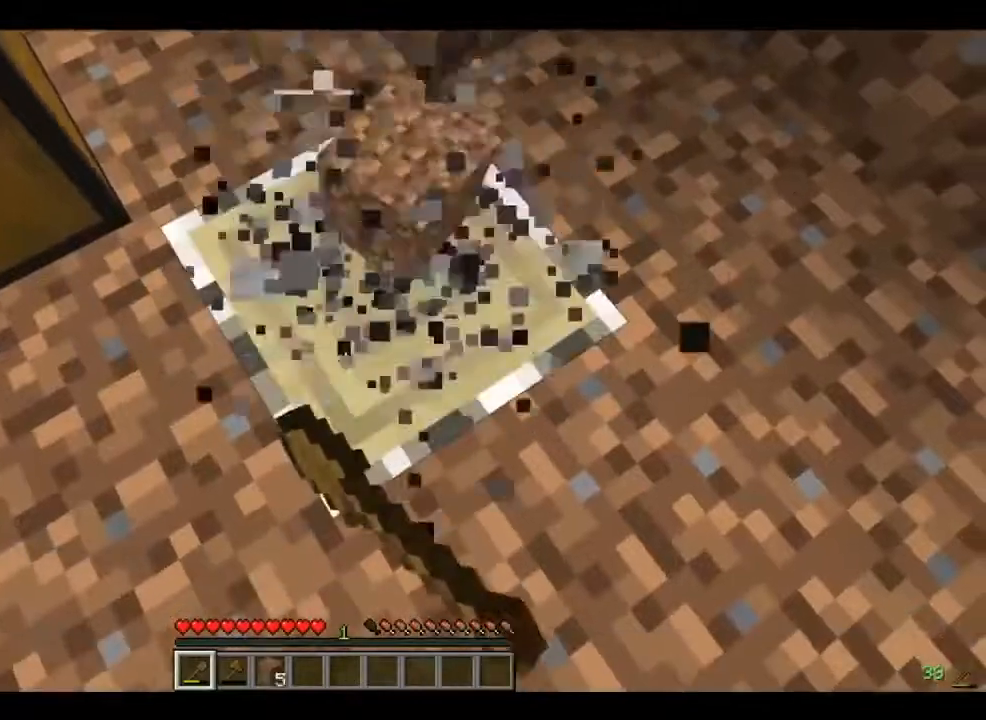
{"keys": [], "mouse": ["left"], "events": []}
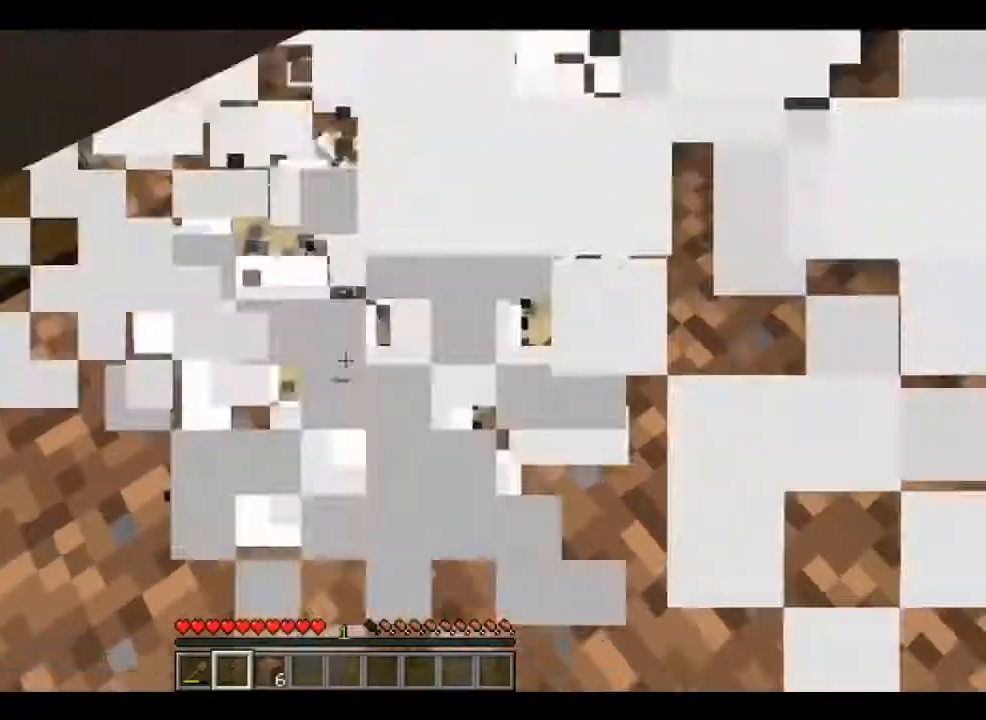
{"keys": [], "mouse": [], "events": [[160, "w", "down"], [240, "mouse_left", "up"], [240, "w", "up"]]}
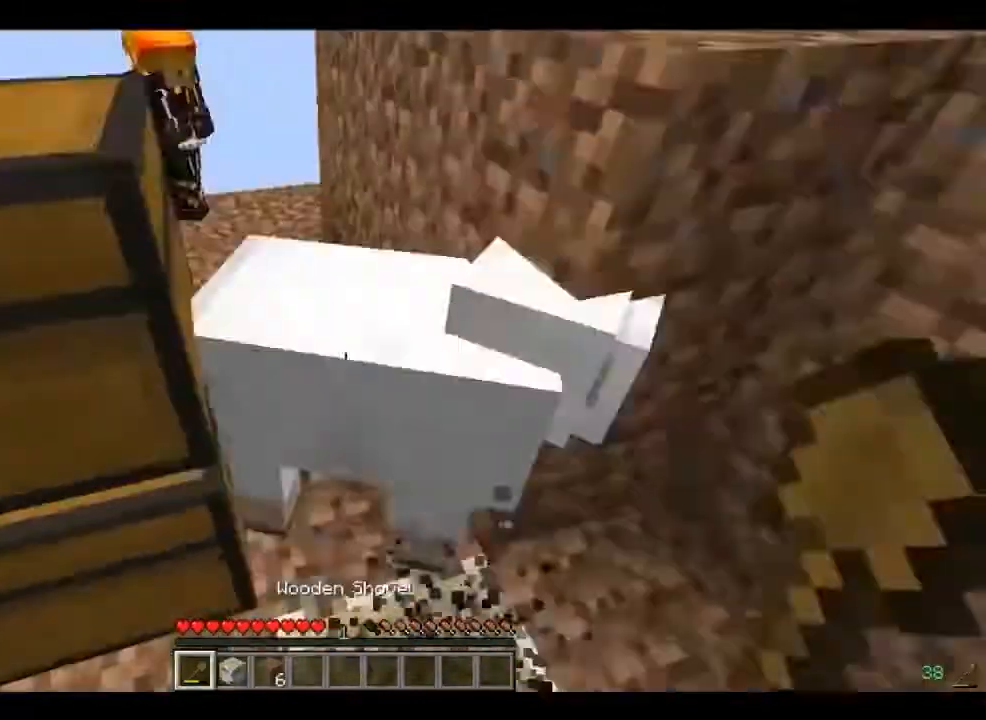
{"keys": [], "mouse": [], "events": [[80, "mouse_left", "down"], [120, "mouse_left", "up"], [200, "mouse_left", "down"], [240, "mouse_left", "up"], [360, "mouse_left", "down"], [400, "mouse_left", "up"], [440, "w", "down"], [480, "mouse_left", "down"], [520, "mouse_left", "up"], [520, "w", "up"]]}